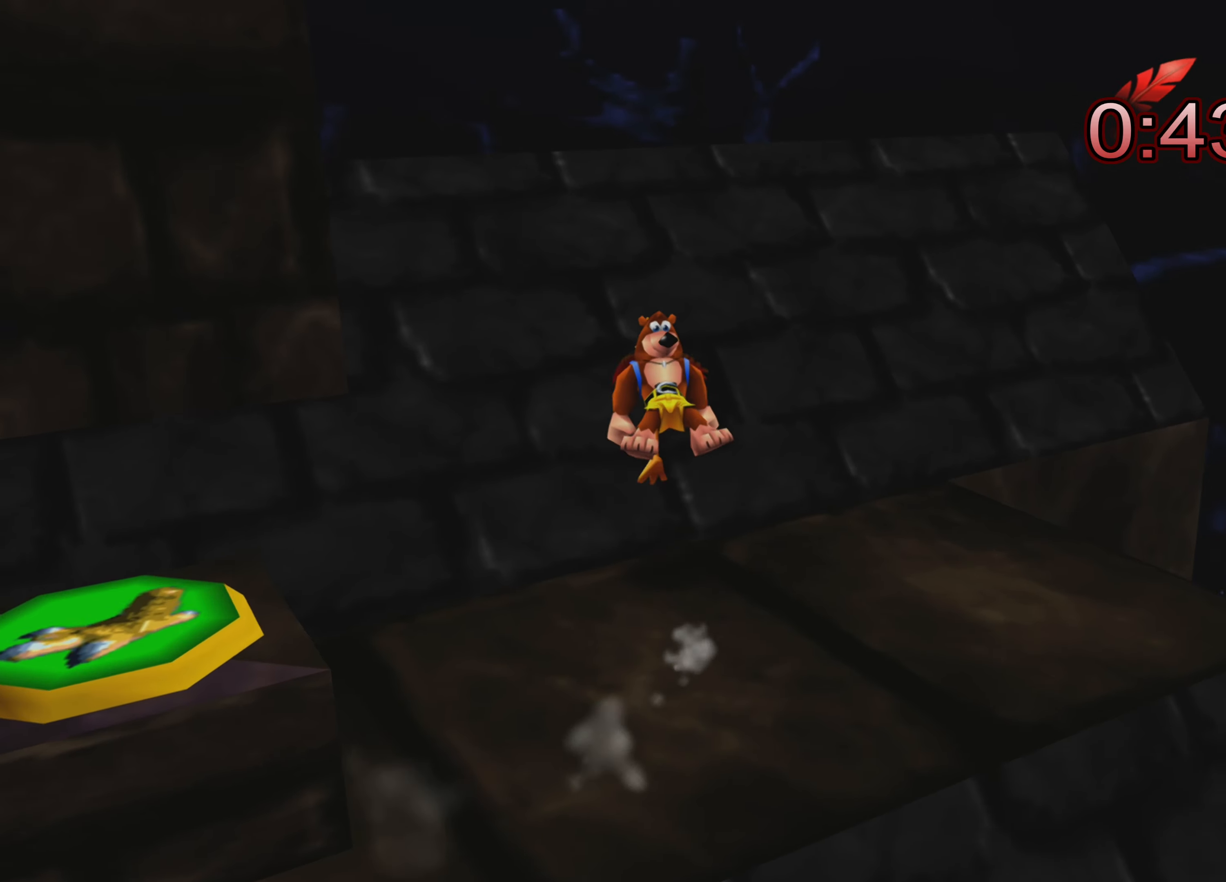
Gameplay with a controller (PlayStation layout); each line is a JSON object with the inputs held at the frame after it. "events" lists button and stick changes between this image and that frame as [ms after this image, input, new state], when the widget could be followed in between. Not read: L3 R3.
{"buttons": ["R2"], "left_stick": "up", "right_stick": "left", "events": [[16, "CROSS", "up"], [133, "right_stick", "left"], [183, "left_stick", "up"]]}
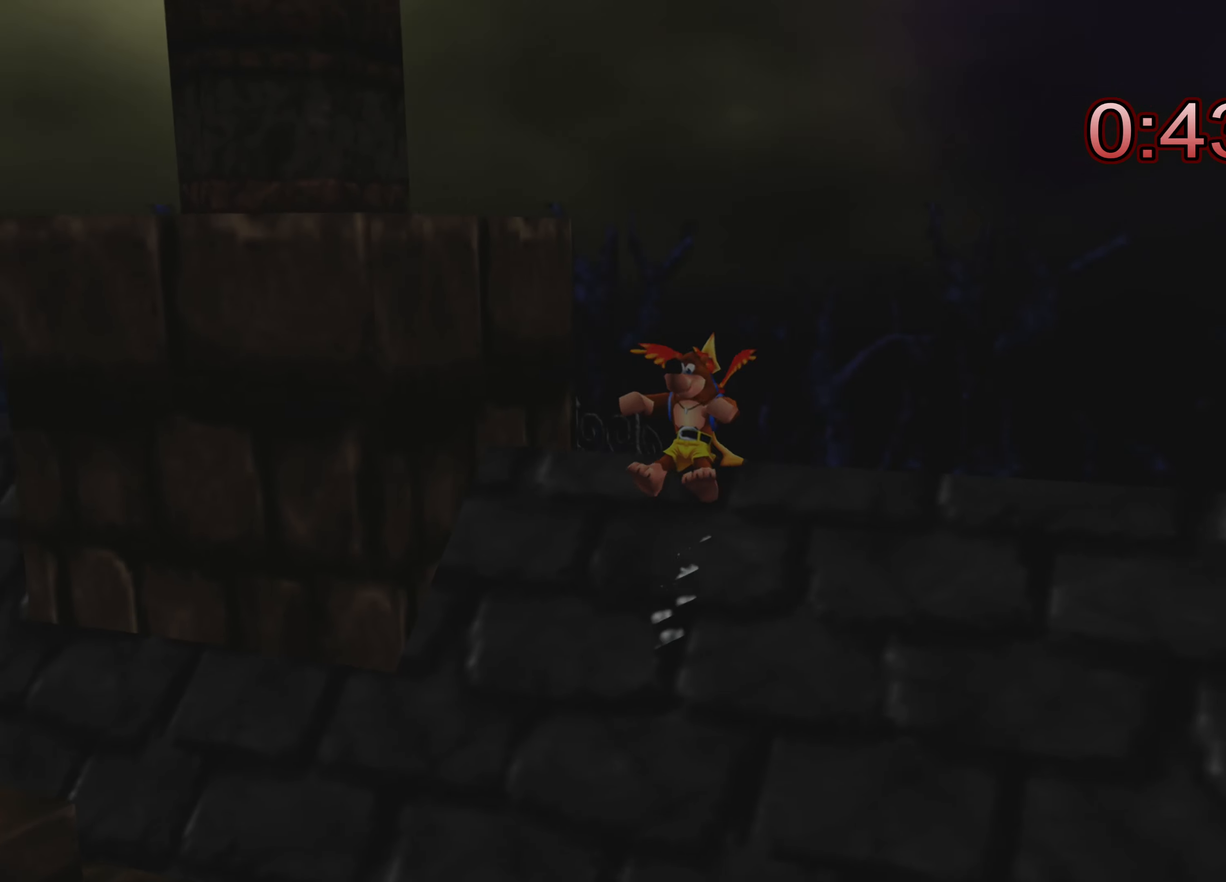
{"buttons": ["R2"], "left_stick": "center", "right_stick": "left", "events": [[16, "right_stick", "center"], [83, "left_stick", "center"], [233, "right_stick", "left"]]}
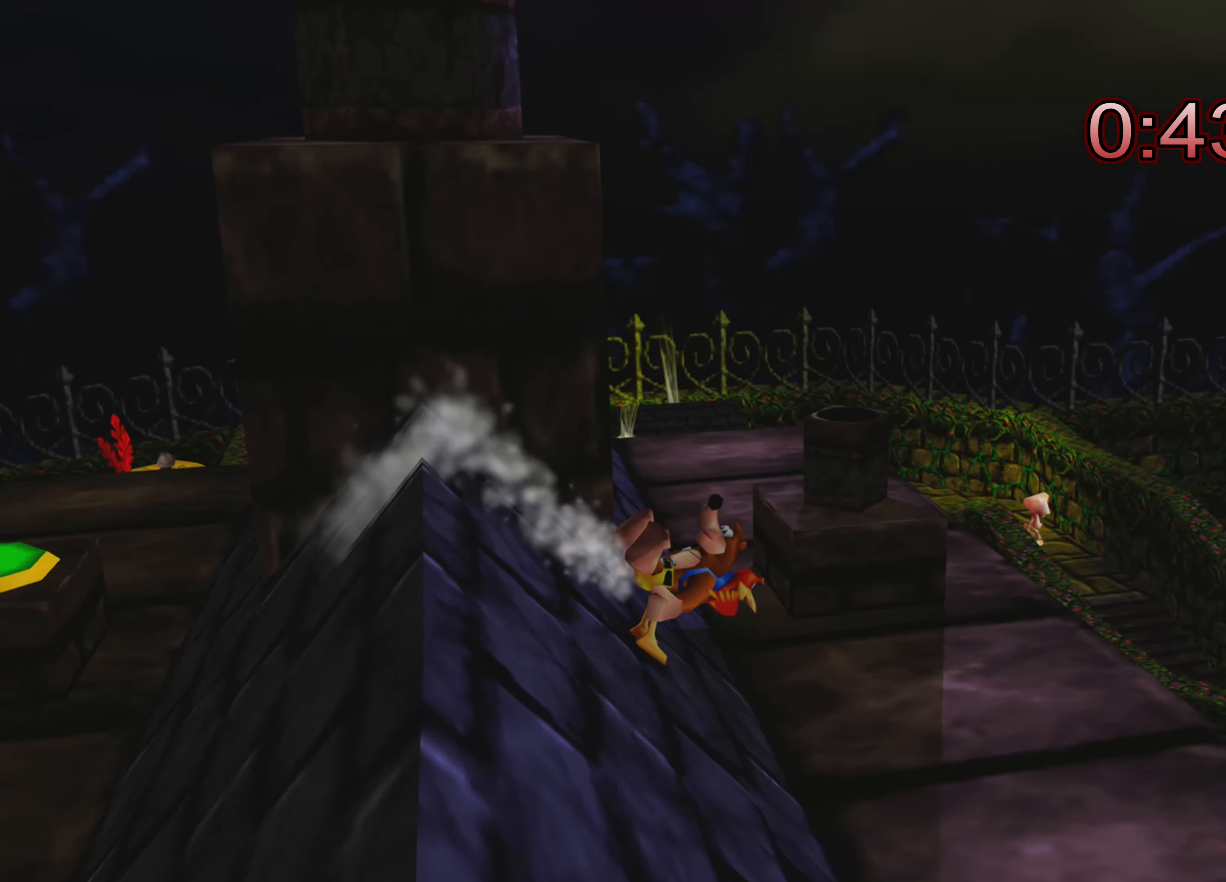
{"buttons": ["R2"], "left_stick": "down-right", "right_stick": "center", "events": [[116, "right_stick", "center"], [483, "left_stick", "down-right"]]}
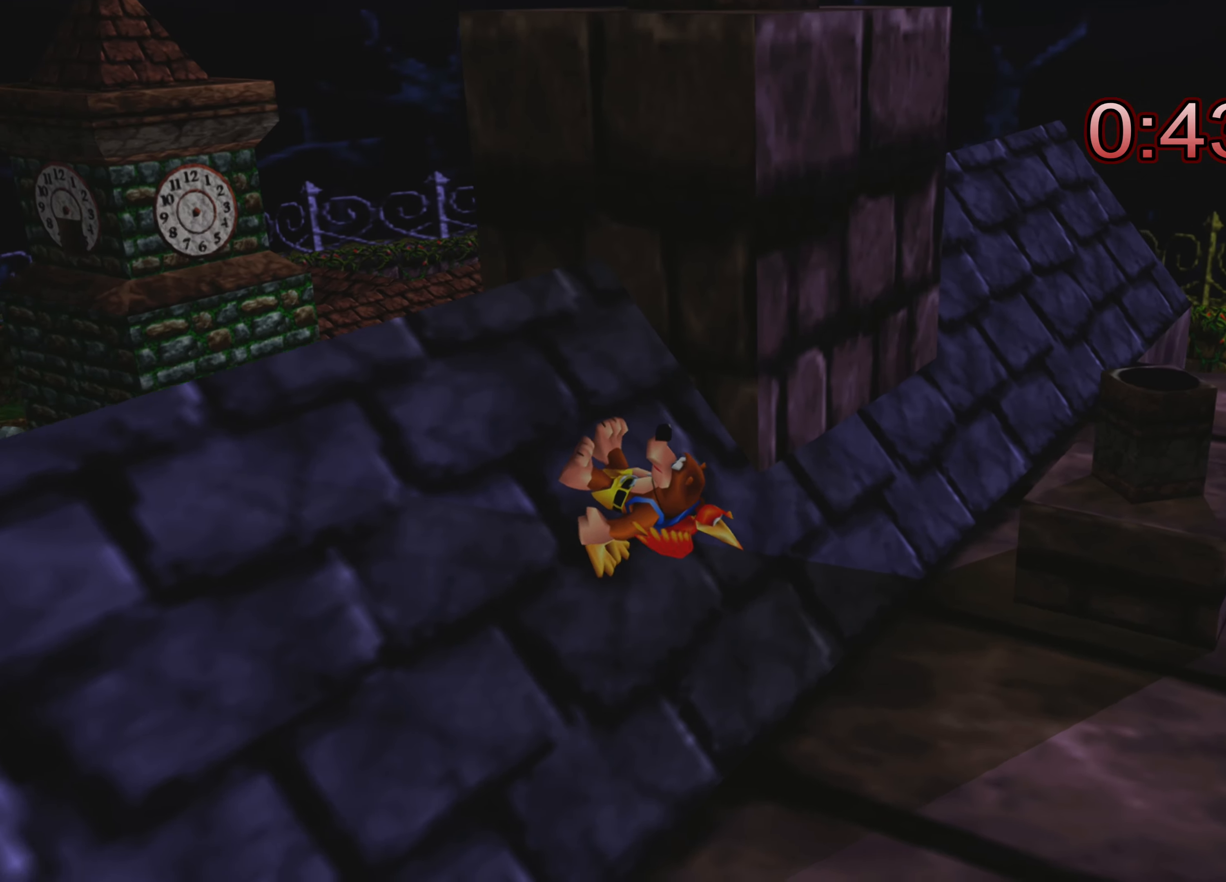
{"buttons": ["R2"], "left_stick": "up-right", "right_stick": "center", "events": [[350, "left_stick", "up-right"]]}
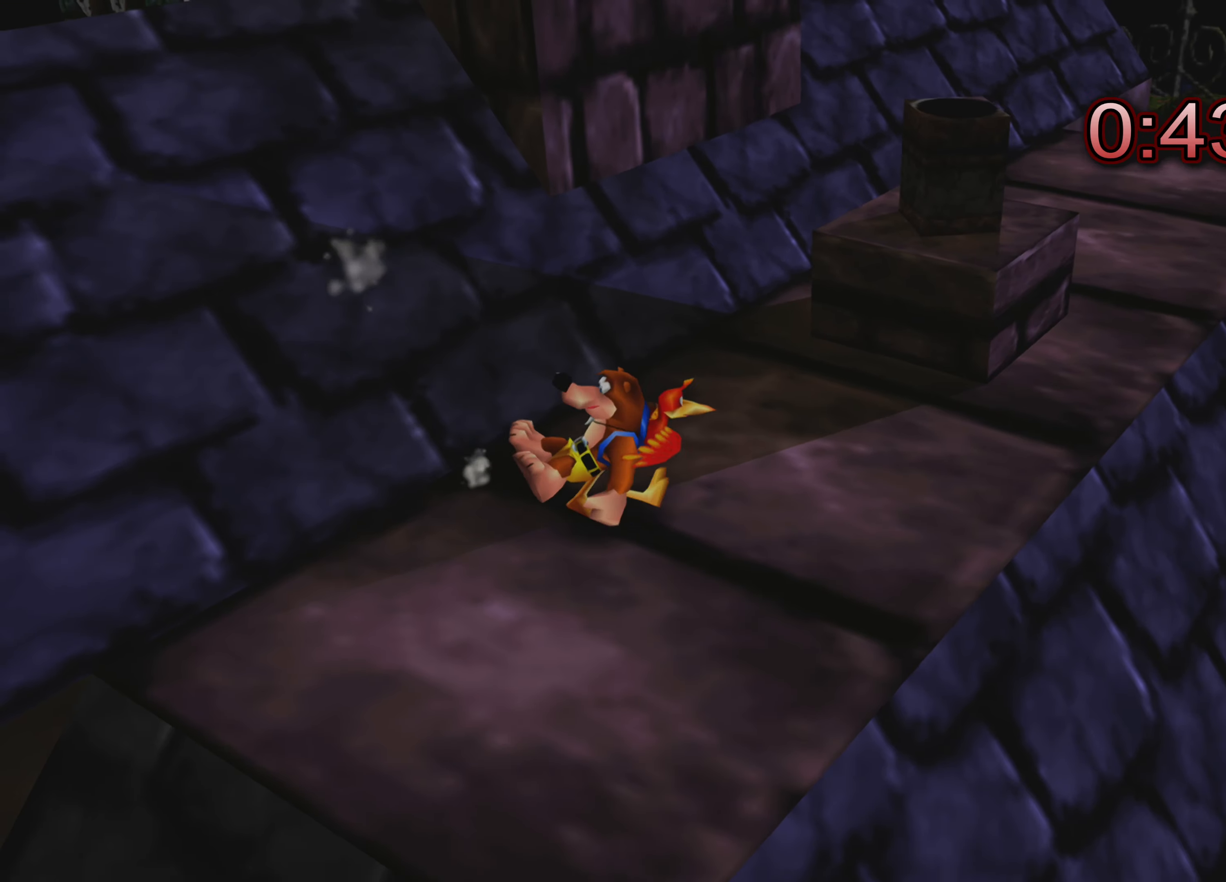
{"buttons": ["R2"], "left_stick": "up-right", "right_stick": "center", "events": [[50, "left_stick", "center"], [433, "left_stick", "up-right"]]}
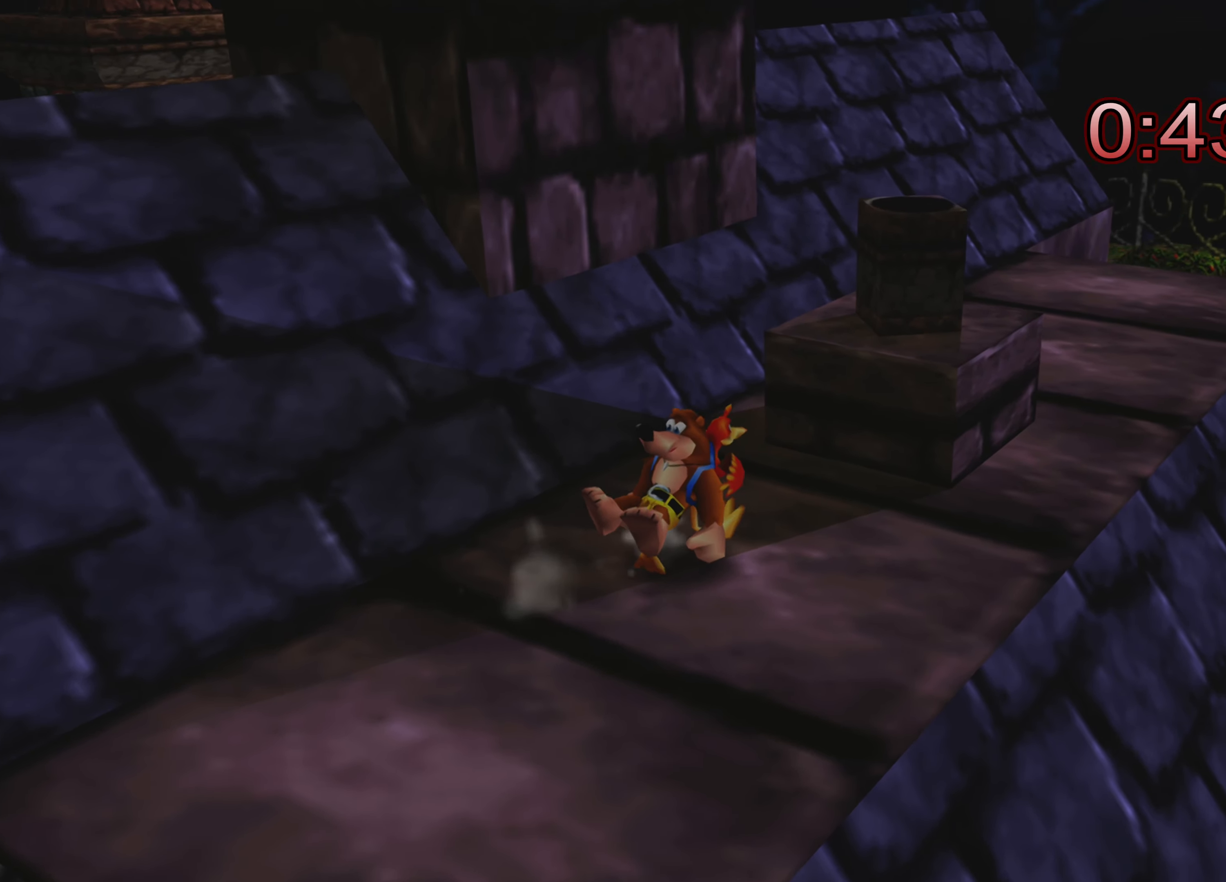
{"buttons": ["R2"], "left_stick": "center", "right_stick": "center", "events": [[166, "left_stick", "center"]]}
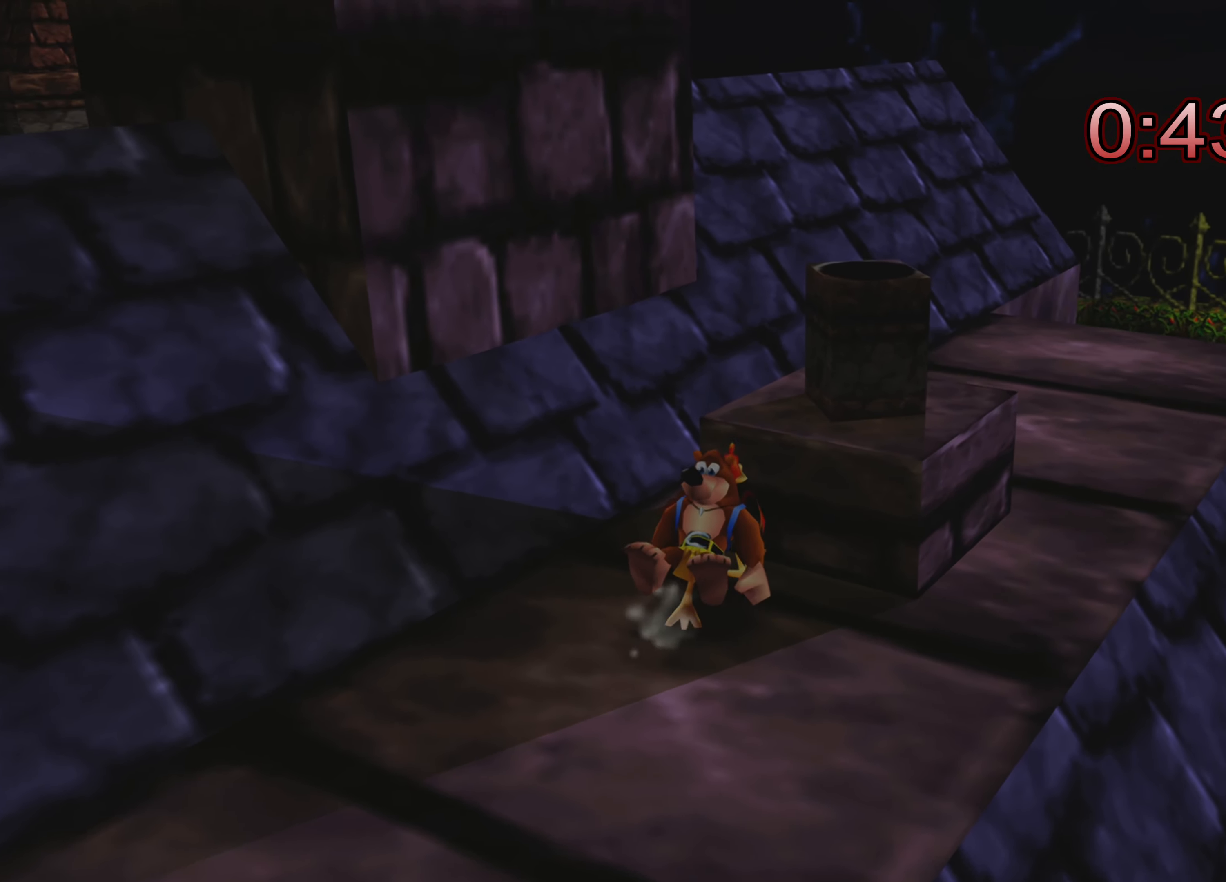
{"buttons": [], "left_stick": "center", "right_stick": "center", "events": [[450, "R2", "up"]]}
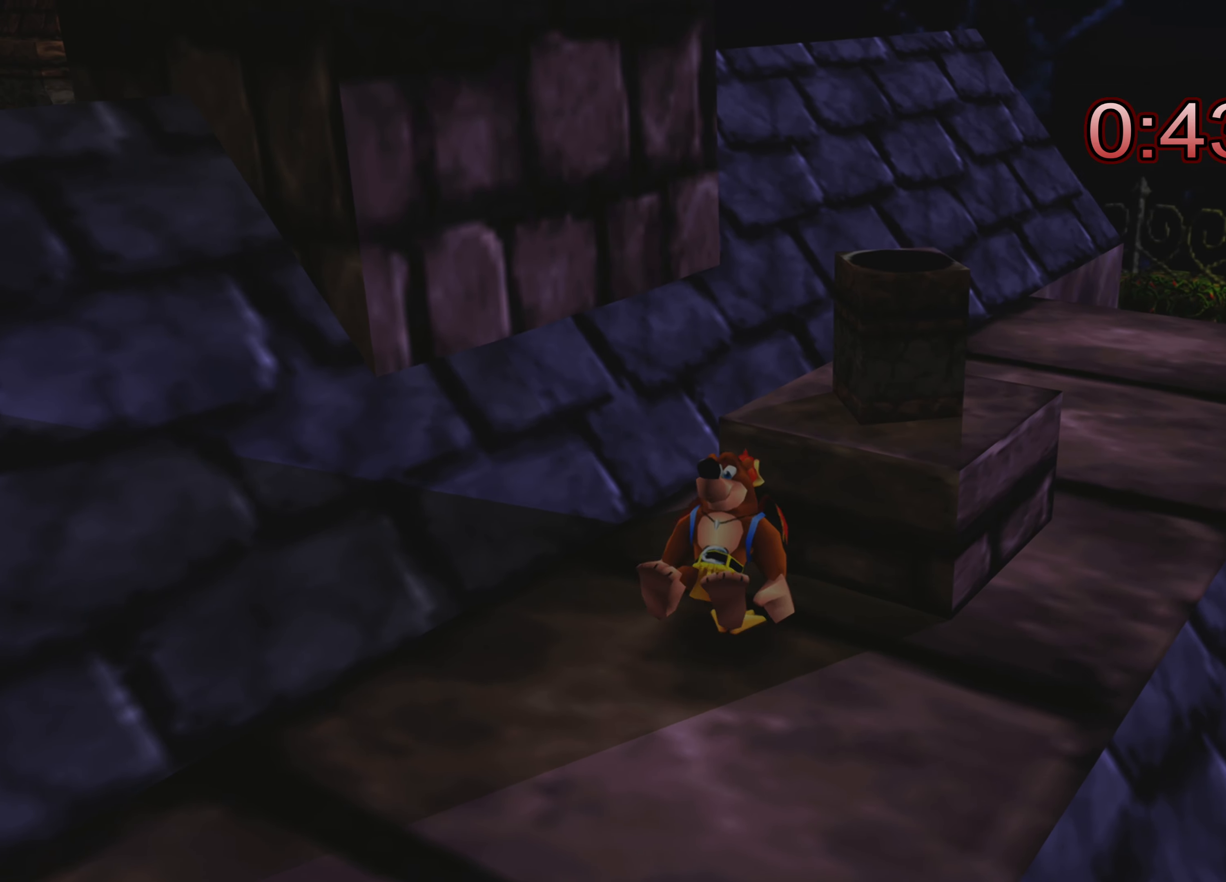
{"buttons": [], "left_stick": "center", "right_stick": "center", "events": []}
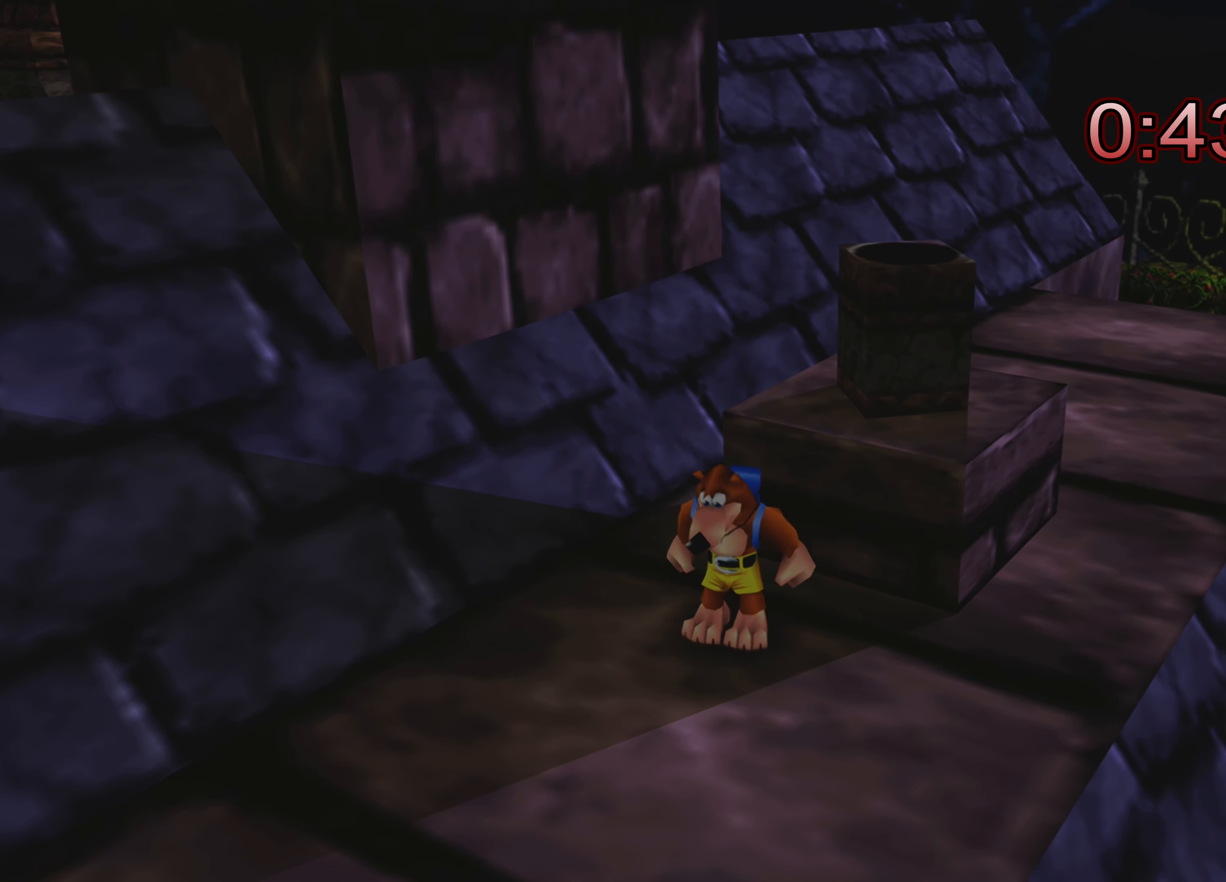
{"buttons": ["CROSS"], "left_stick": "up", "right_stick": "center", "events": [[250, "CROSS", "down"], [250, "left_stick", "up"]]}
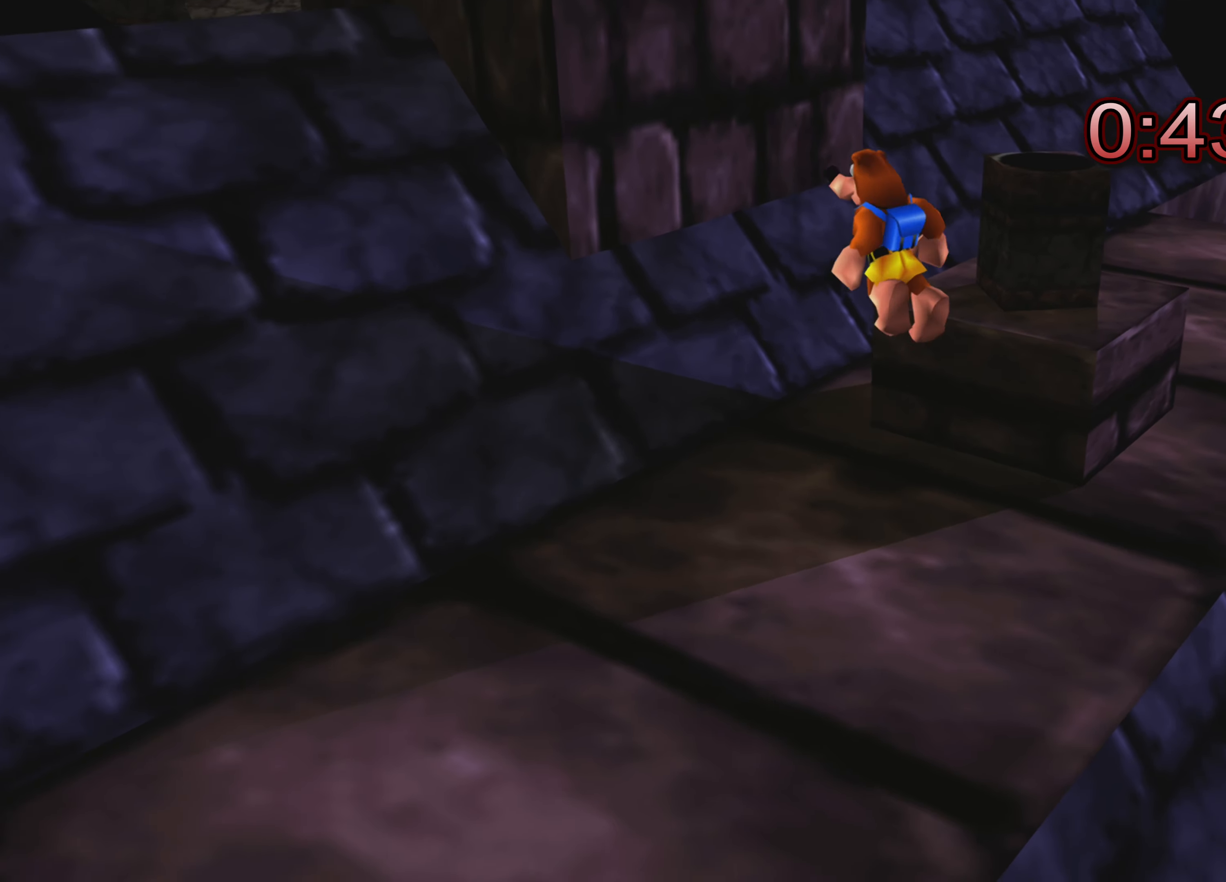
{"buttons": [], "left_stick": "center", "right_stick": "center", "events": [[83, "left_stick", "up-right"], [167, "CROSS", "up"], [200, "left_stick", "center"]]}
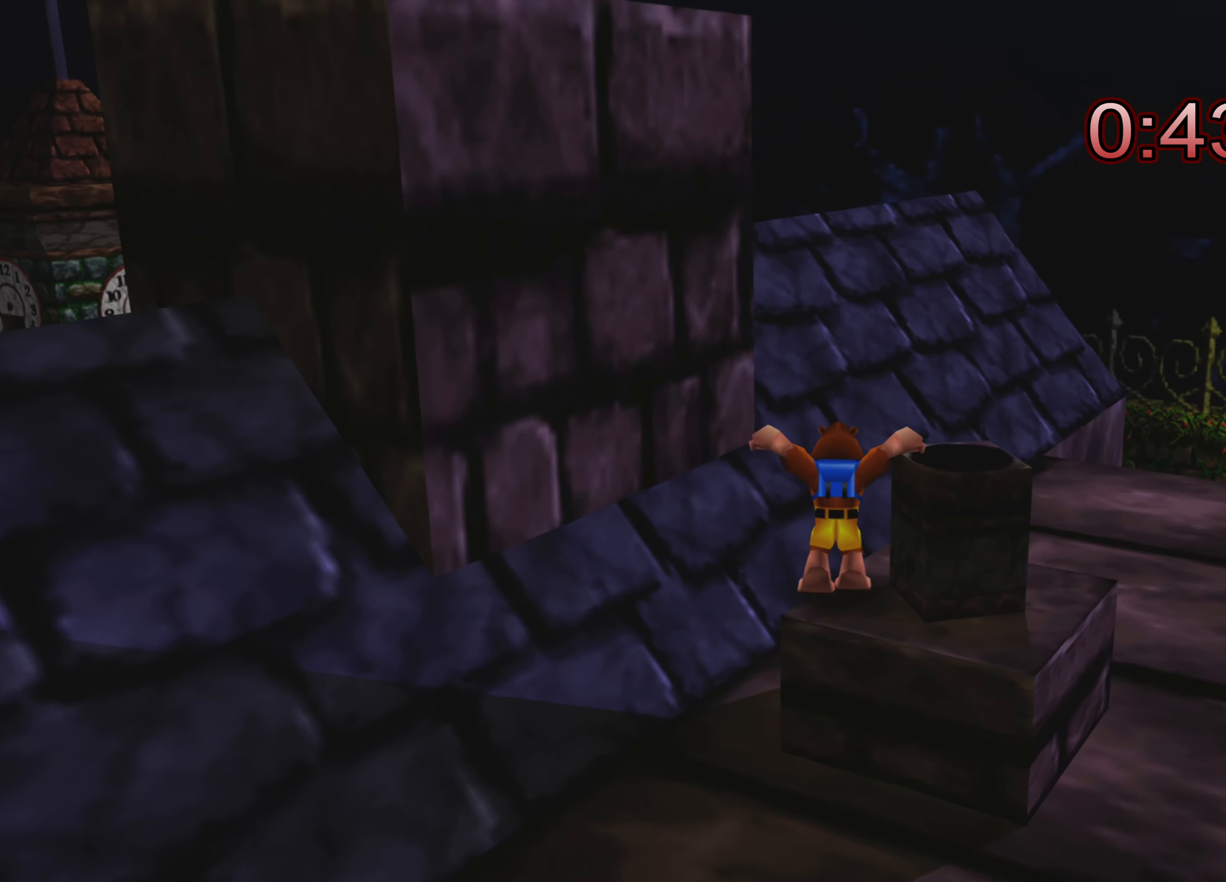
{"buttons": ["CROSS"], "left_stick": "center", "right_stick": "center", "events": [[433, "CROSS", "down"]]}
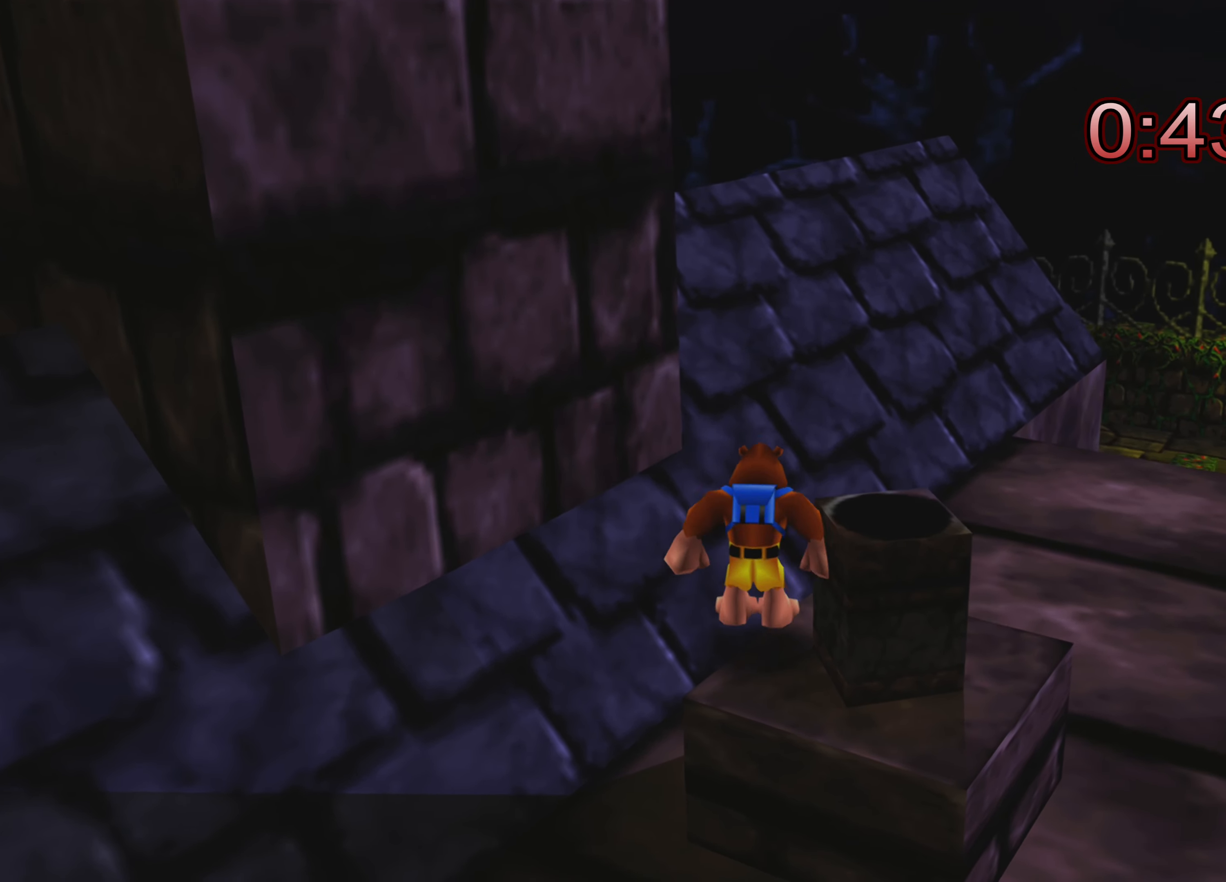
{"buttons": [], "left_stick": "down-right", "right_stick": "center", "events": [[183, "CROSS", "up"], [233, "left_stick", "down-right"]]}
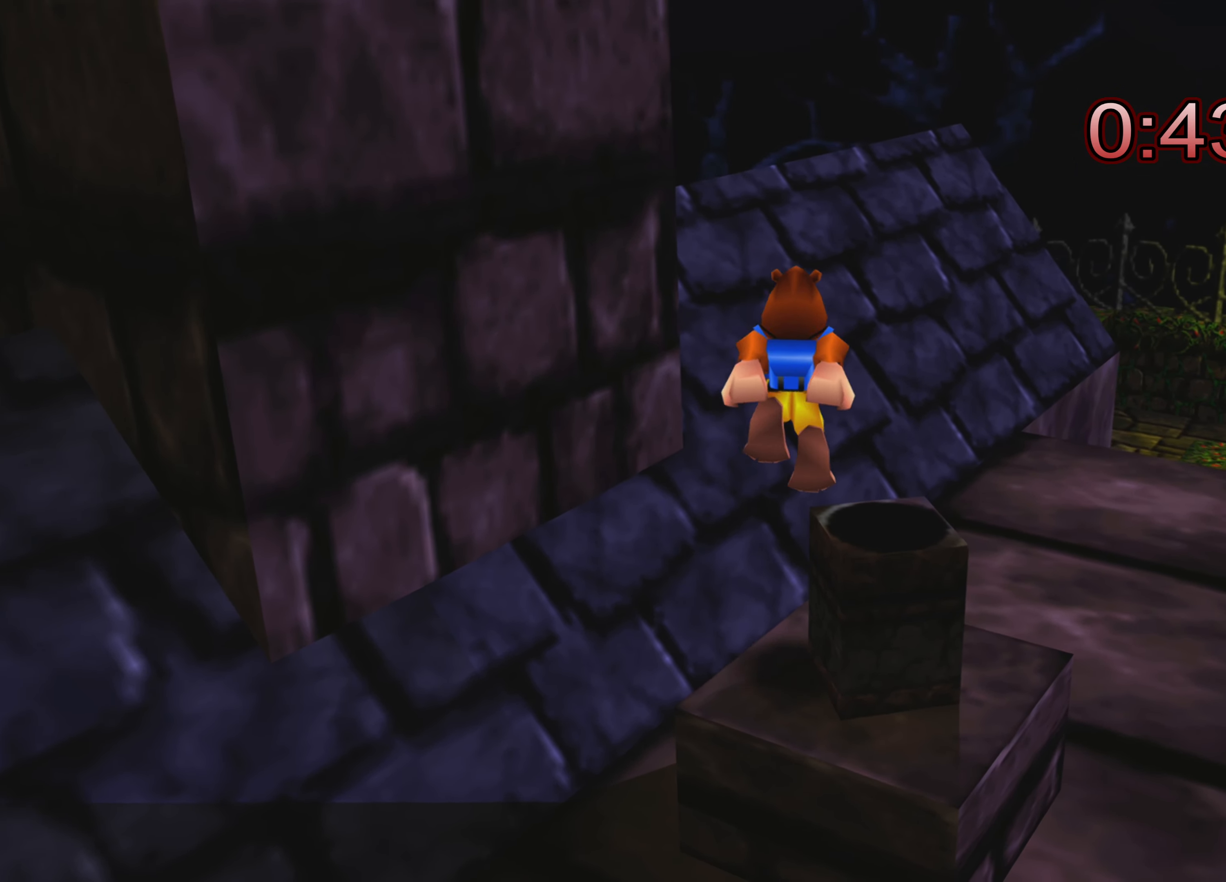
{"buttons": [], "left_stick": "center", "right_stick": "center", "events": [[183, "left_stick", "center"]]}
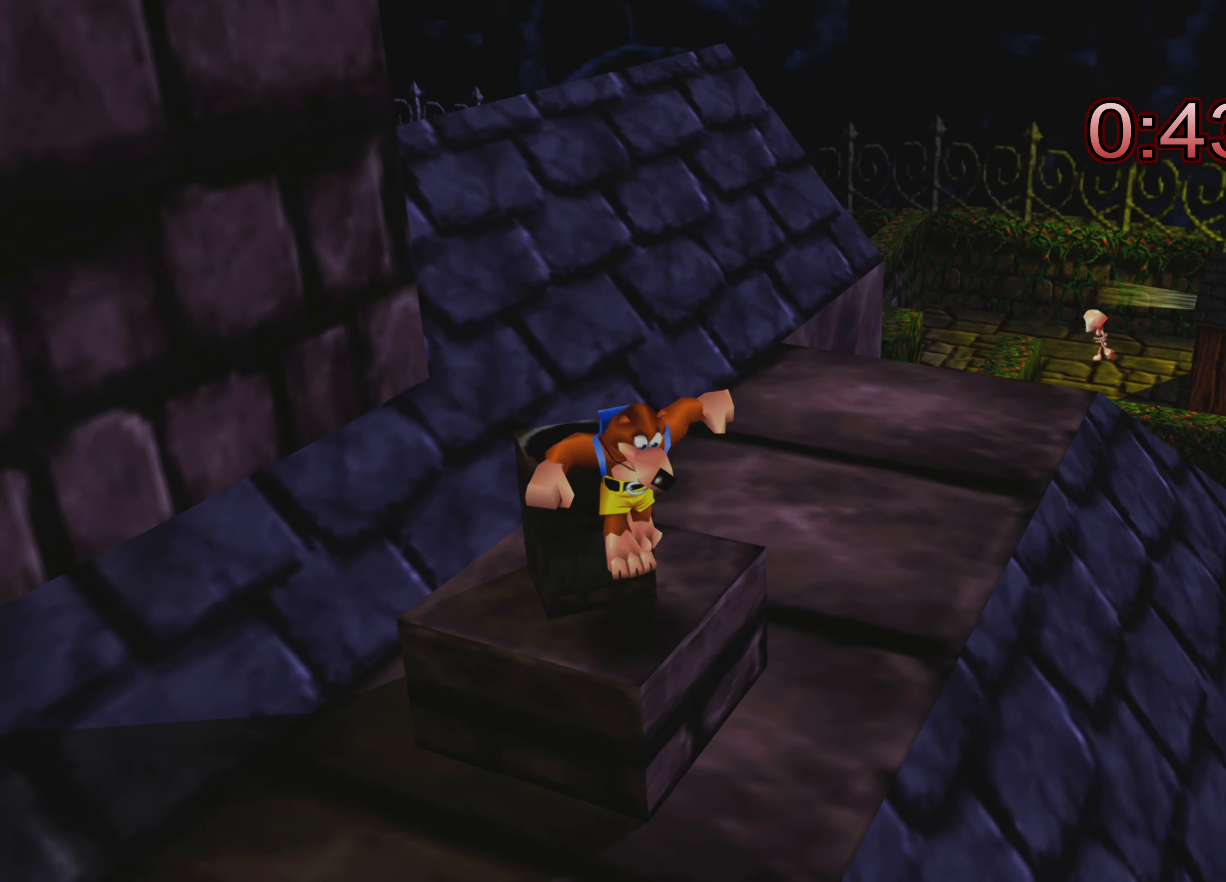
{"buttons": ["CROSS"], "left_stick": "up-left", "right_stick": "center", "events": [[350, "left_stick", "up-left"], [367, "CROSS", "down"]]}
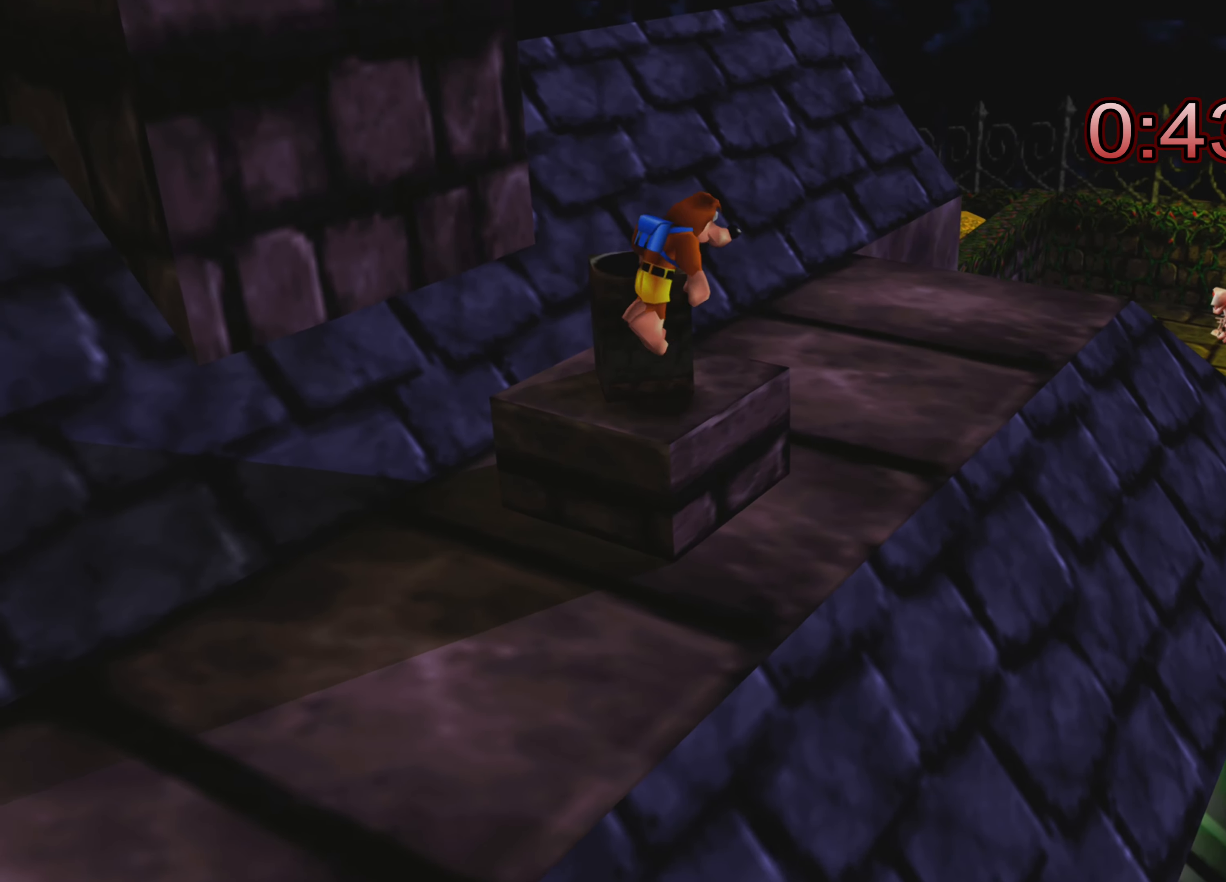
{"buttons": [], "left_stick": "down-right", "right_stick": "center", "events": [[17, "CROSS", "up"], [33, "left_stick", "center"], [483, "left_stick", "down-right"]]}
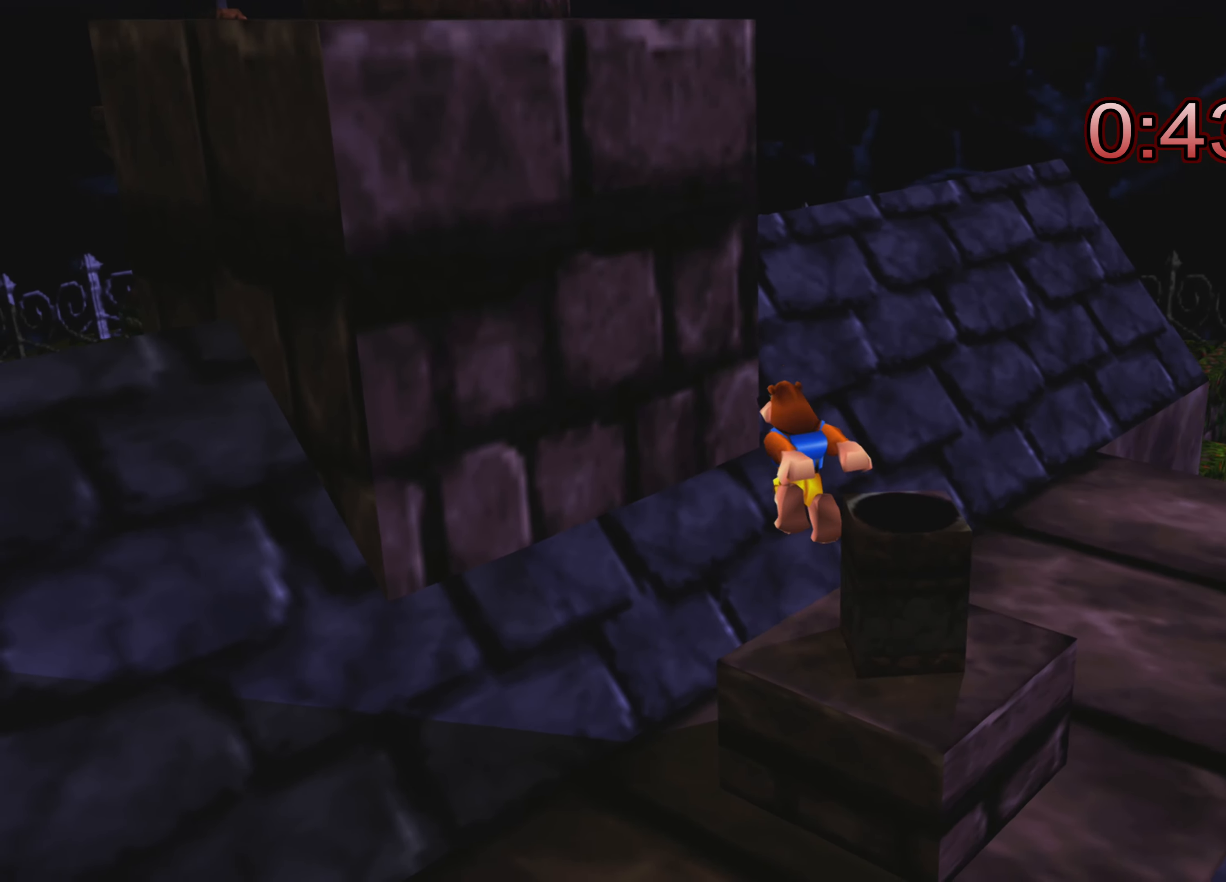
{"buttons": [], "left_stick": "down-right", "right_stick": "center", "events": [[217, "left_stick", "center"], [267, "CROSS", "down"], [417, "left_stick", "down-right"], [483, "CROSS", "up"]]}
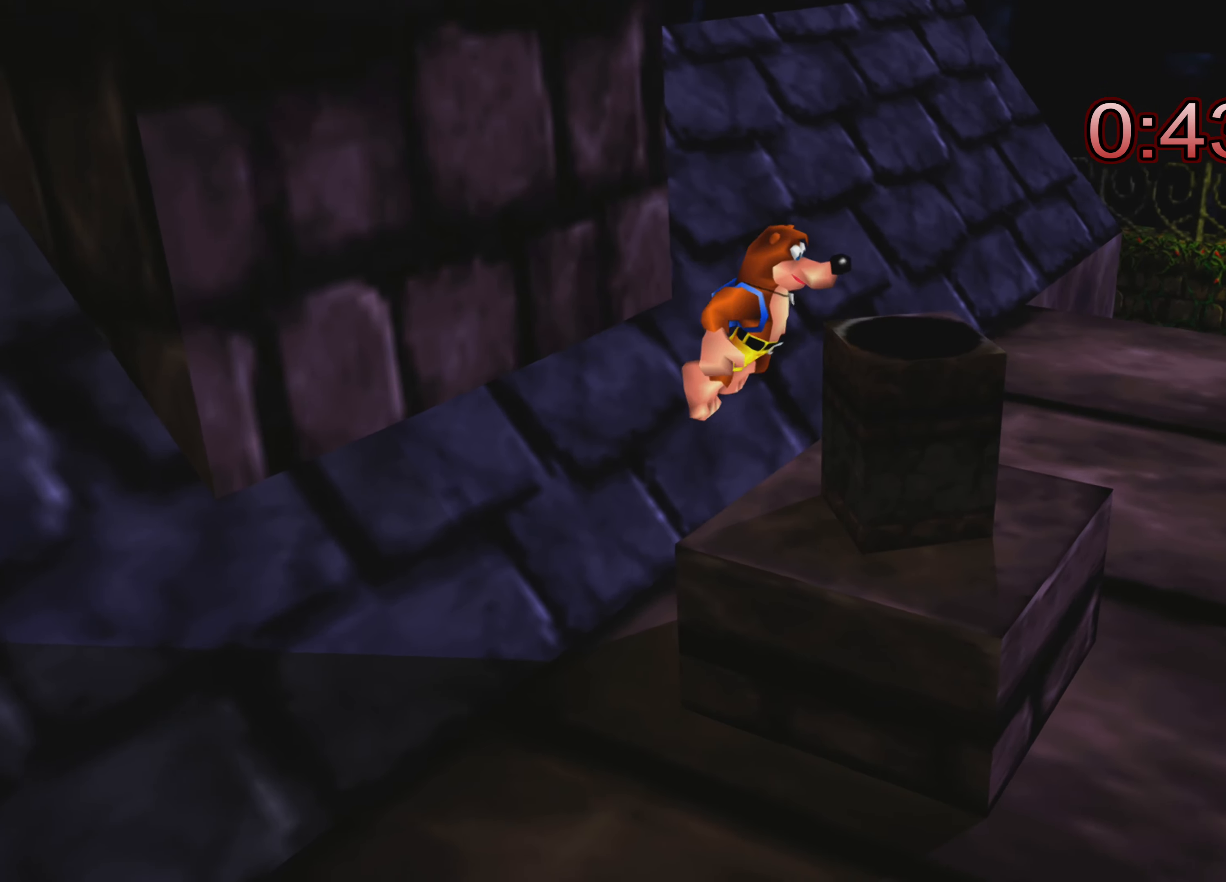
{"buttons": [], "left_stick": "center", "right_stick": "center", "events": [[150, "left_stick", "center"]]}
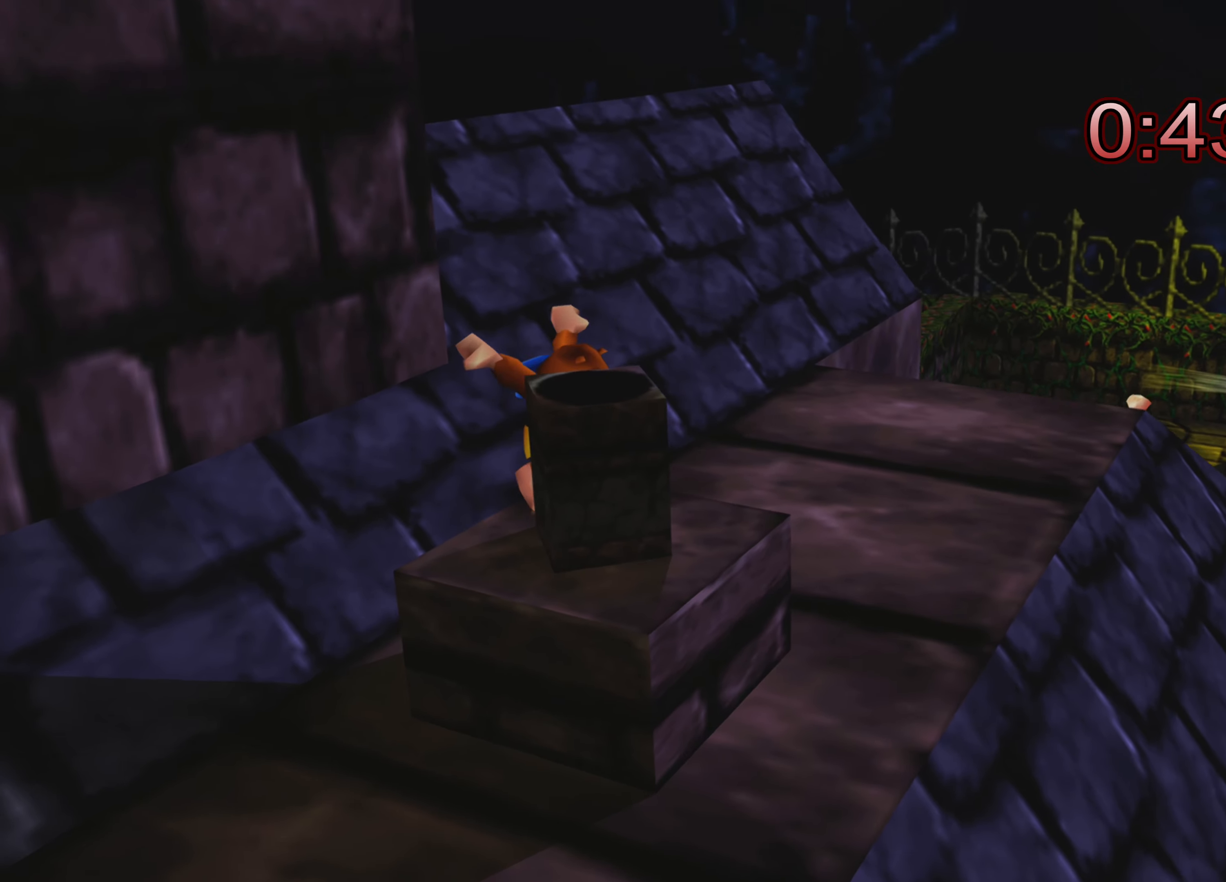
{"buttons": [], "left_stick": "center", "right_stick": "center", "events": [[100, "CROSS", "down"], [100, "left_stick", "down-right"], [284, "CROSS", "up"], [284, "left_stick", "center"]]}
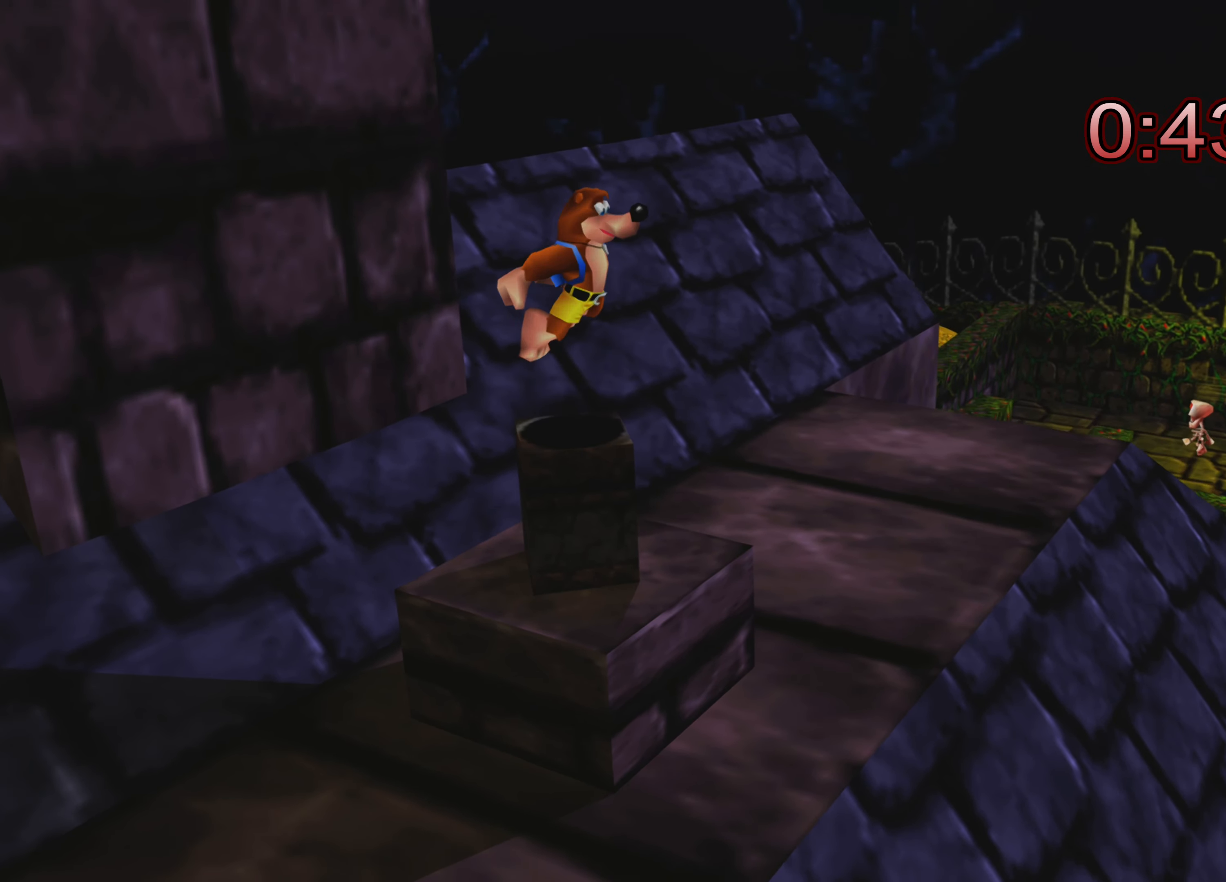
{"buttons": [], "left_stick": "center", "right_stick": "center", "events": []}
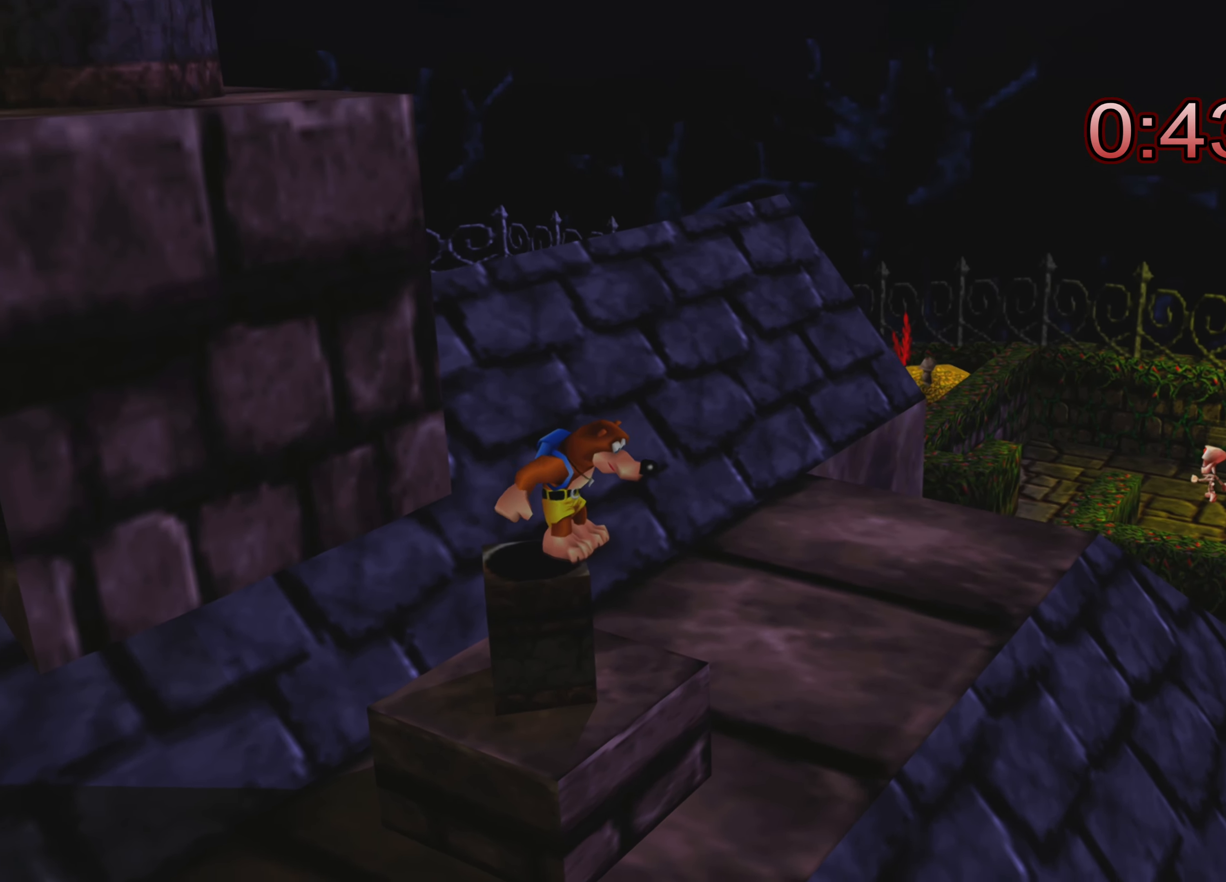
{"buttons": [], "left_stick": "center", "right_stick": "center", "events": []}
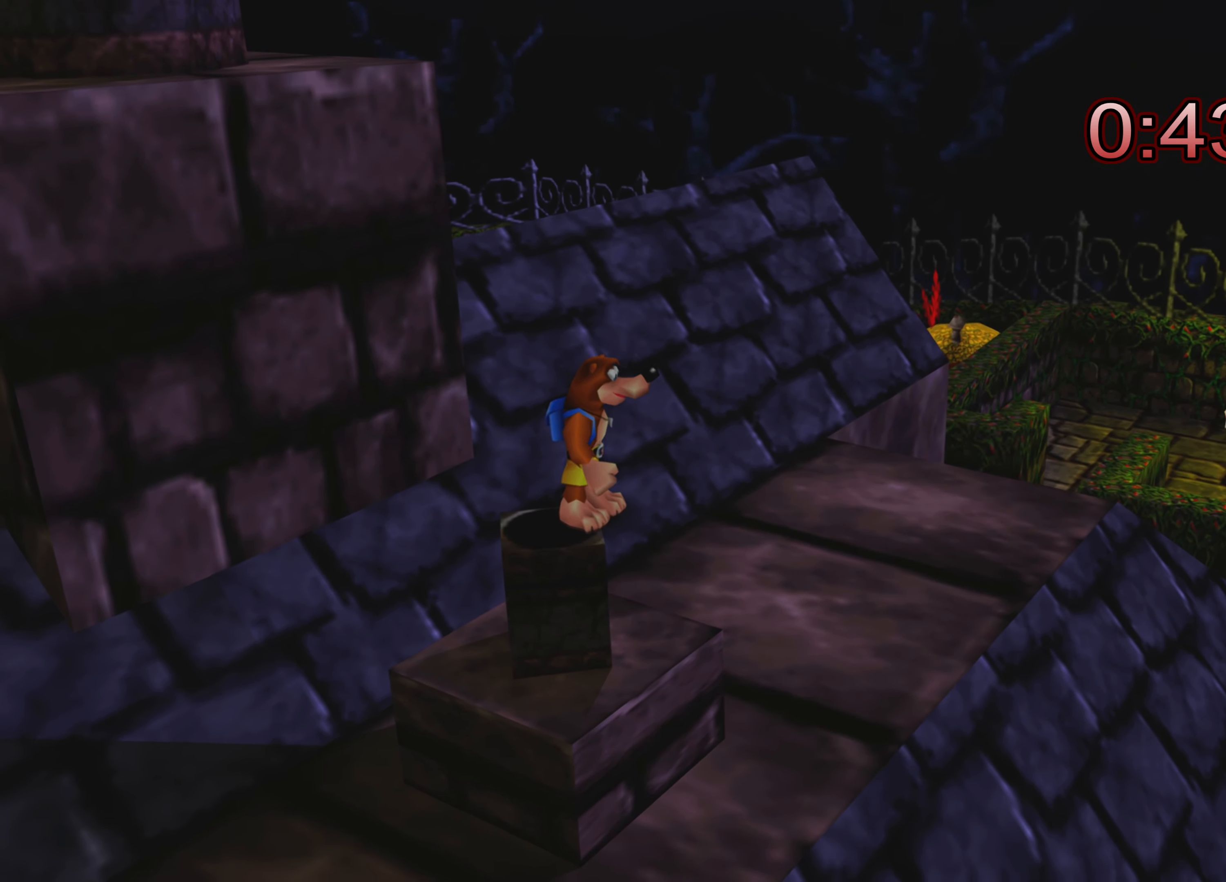
{"buttons": ["CROSS"], "left_stick": "up-left", "right_stick": "center", "events": [[367, "left_stick", "up-left"], [400, "CROSS", "down"]]}
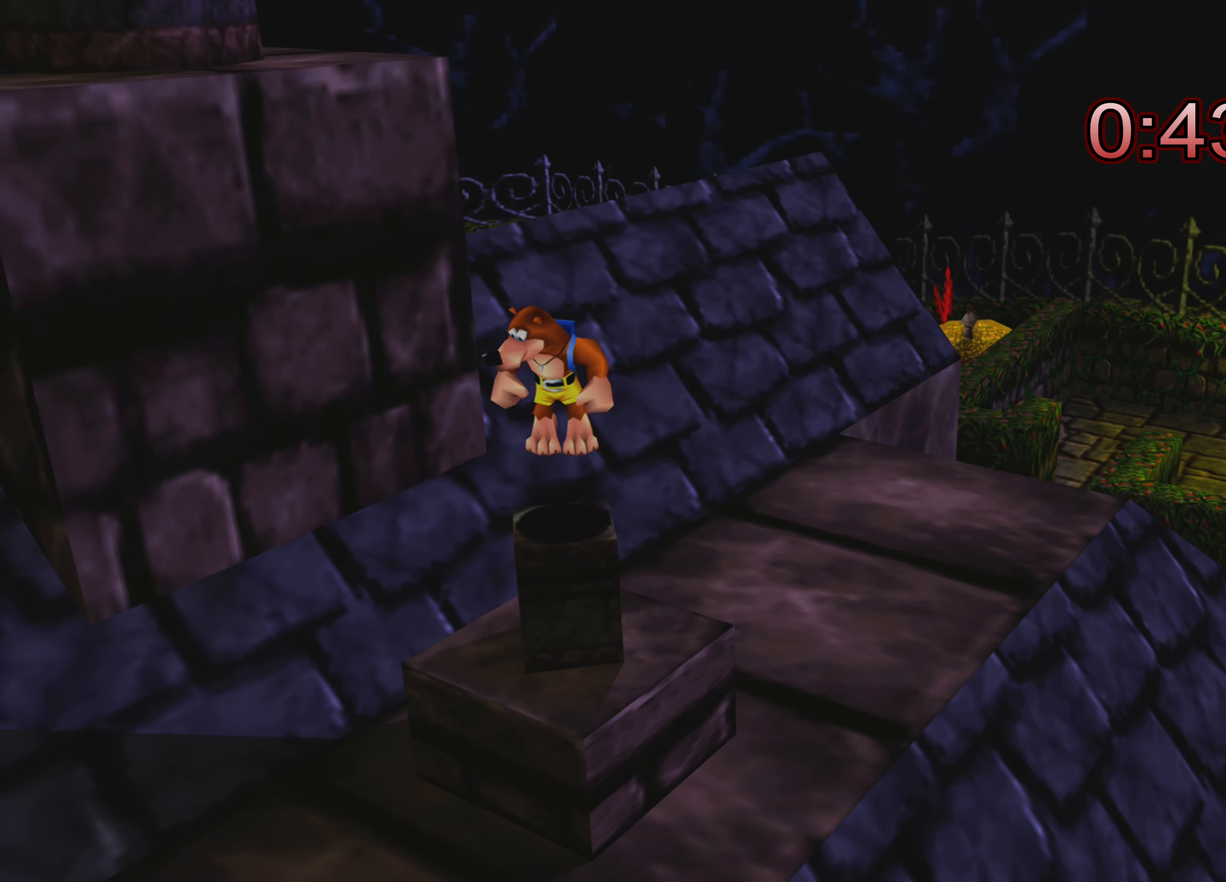
{"buttons": ["CROSS"], "left_stick": "up-left", "right_stick": "center", "events": []}
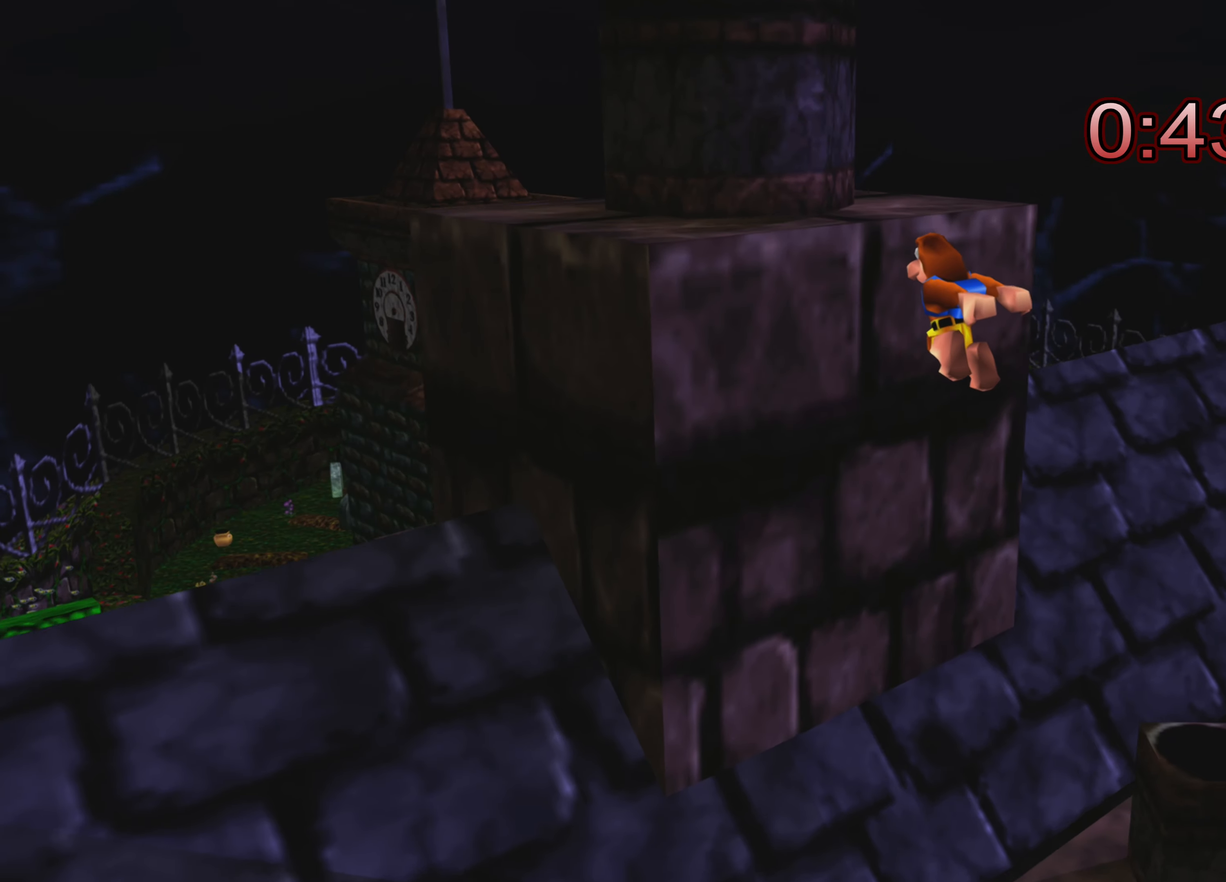
{"buttons": [], "left_stick": "center", "right_stick": "center", "events": [[367, "left_stick", "center"], [400, "CROSS", "up"]]}
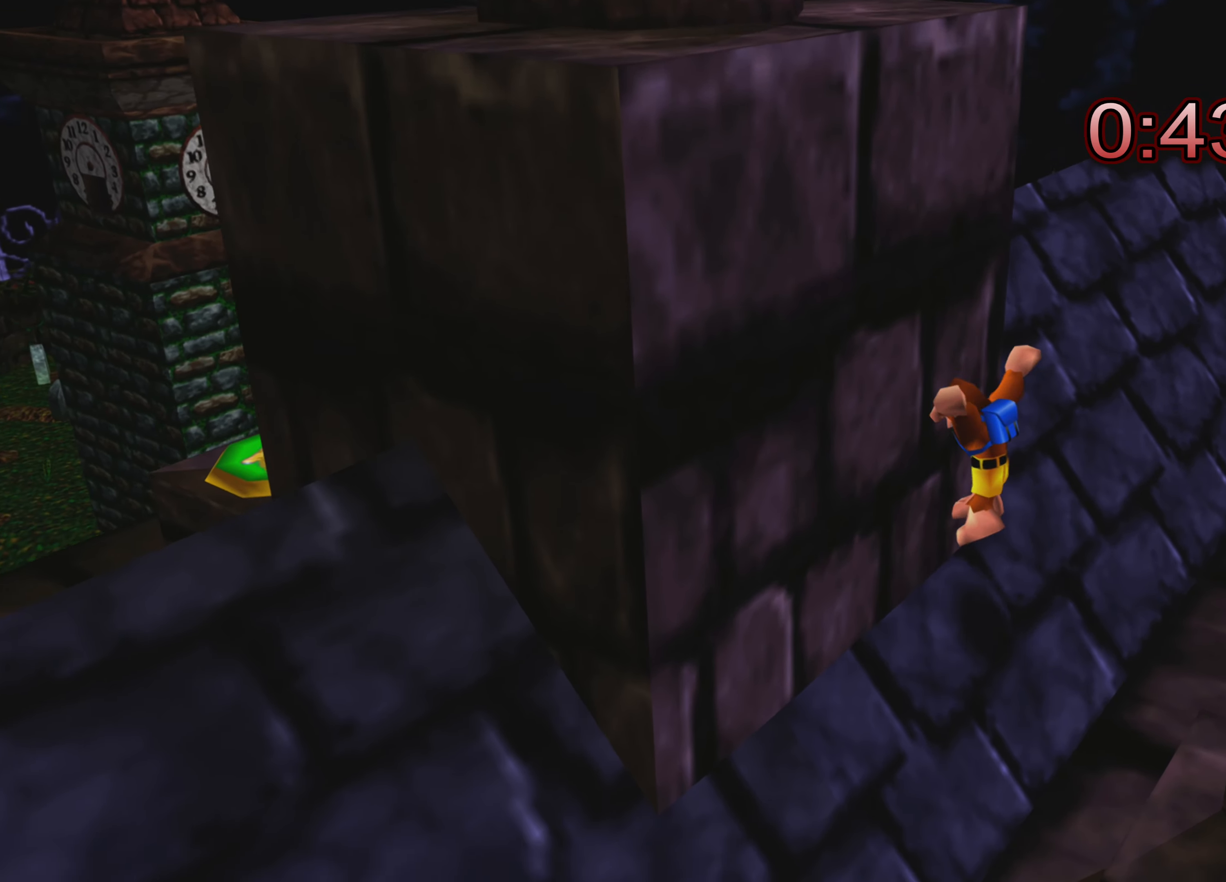
{"buttons": [], "left_stick": "center", "right_stick": "center", "events": []}
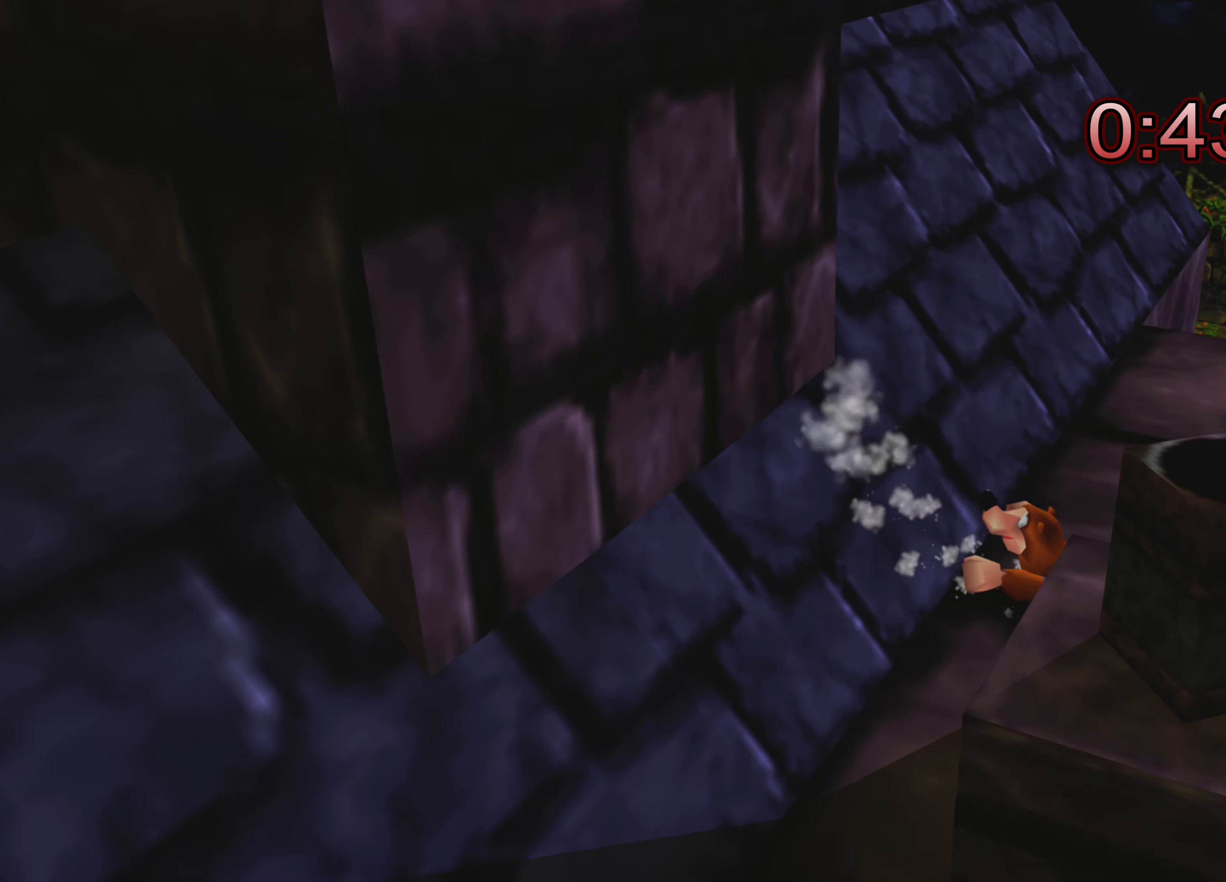
{"buttons": [], "left_stick": "center", "right_stick": "center", "events": []}
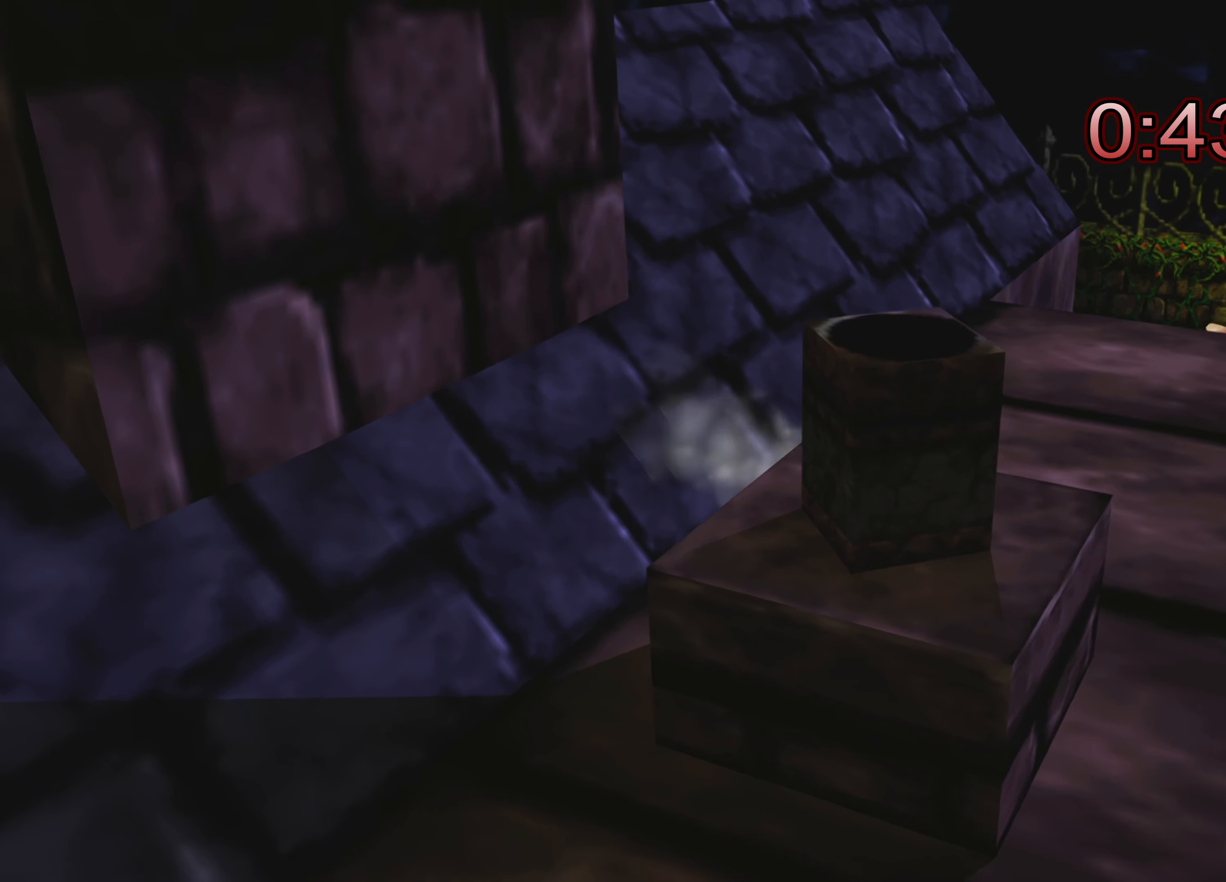
{"buttons": [], "left_stick": "center", "right_stick": "center", "events": []}
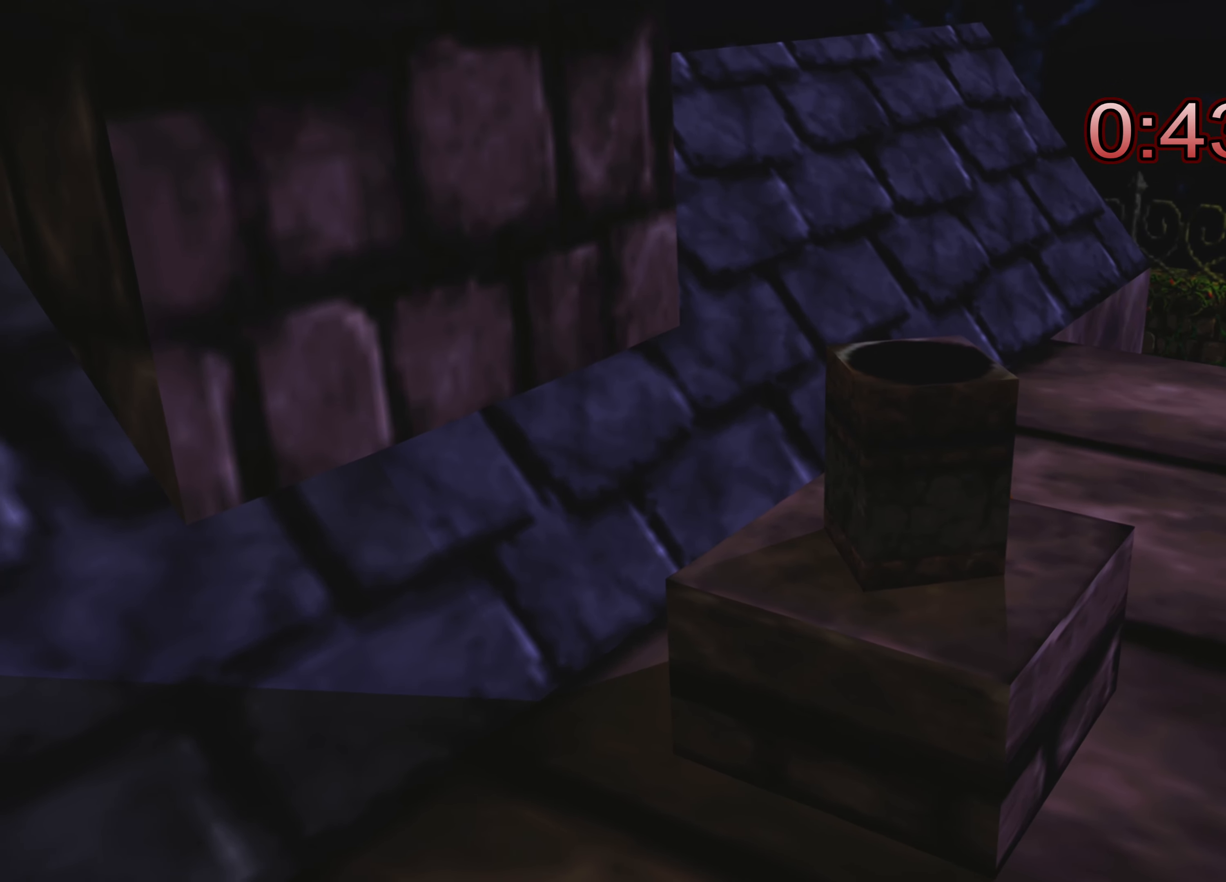
{"buttons": [], "left_stick": "center", "right_stick": "center", "events": []}
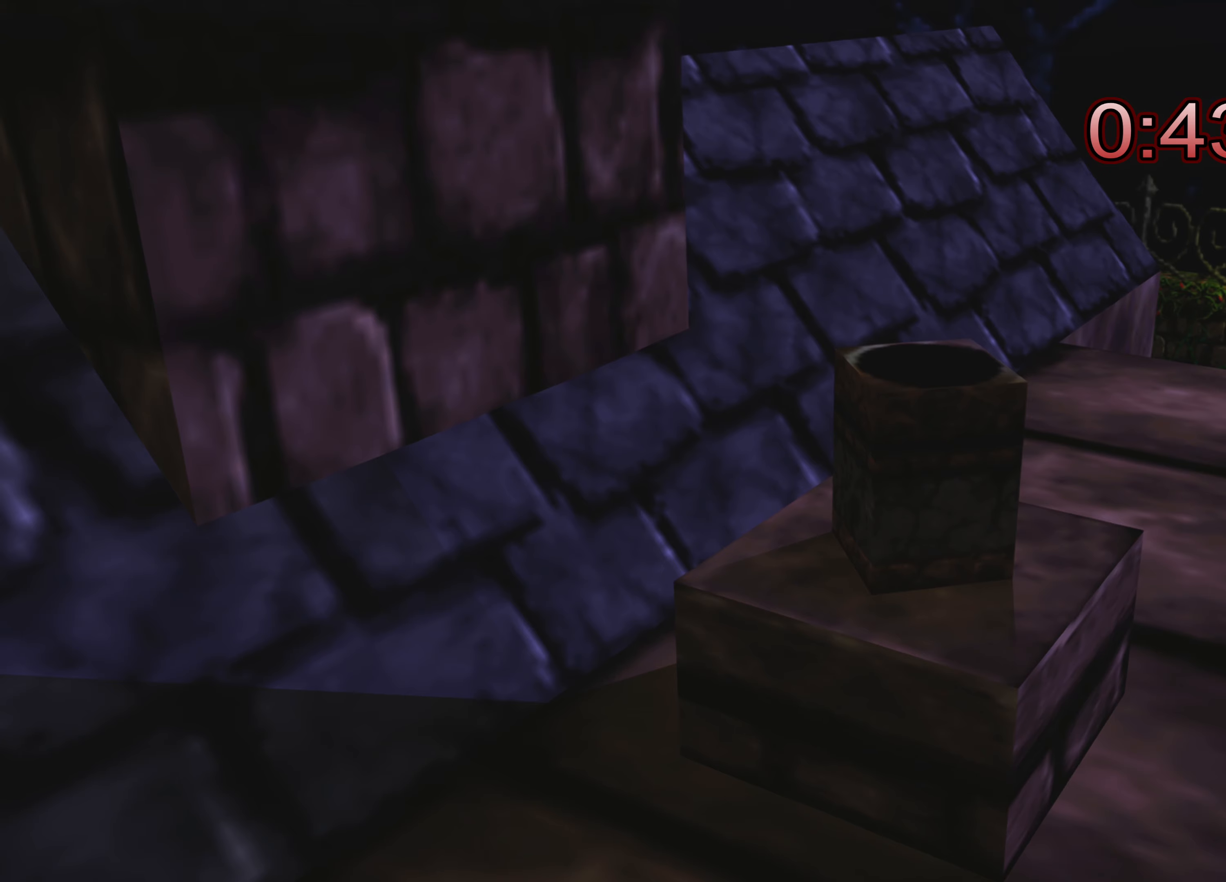
{"buttons": [], "left_stick": "center", "right_stick": "center", "events": []}
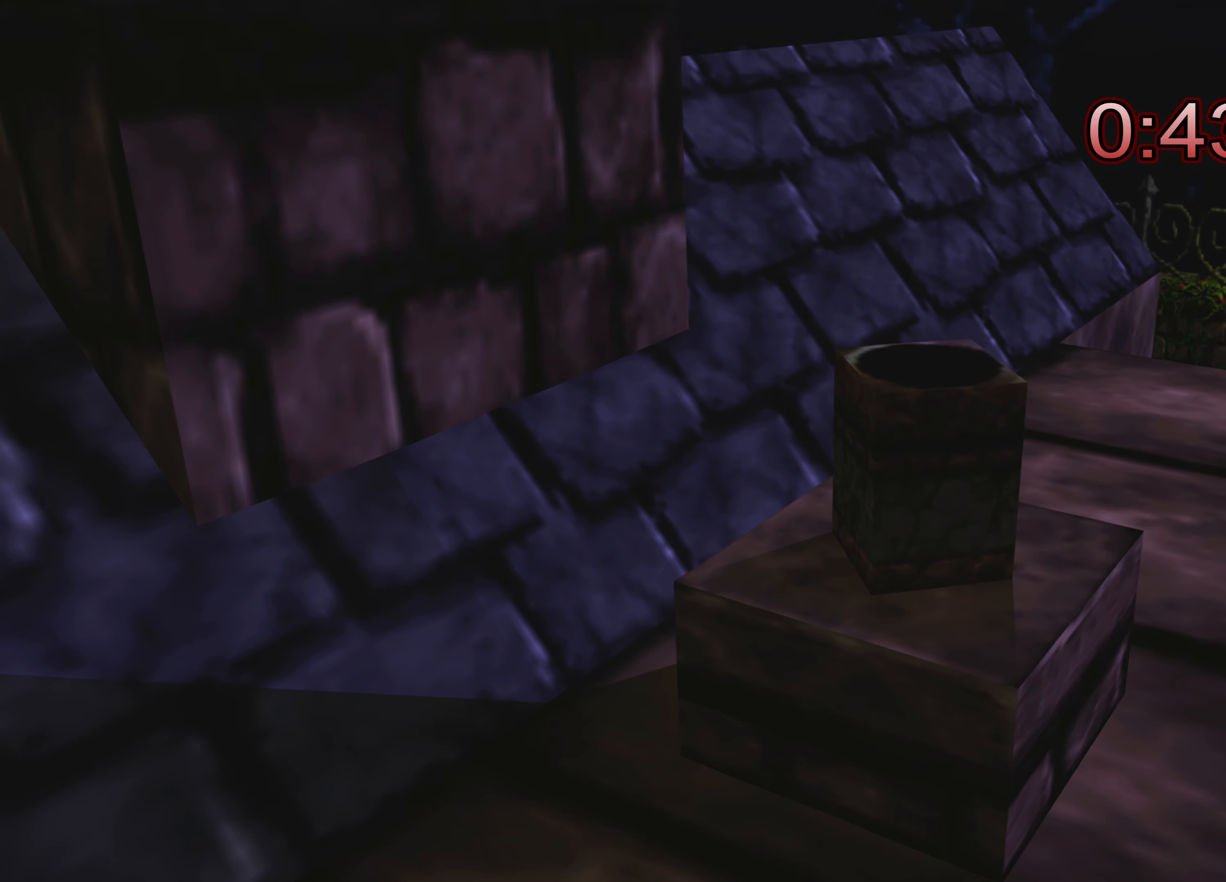
{"buttons": [], "left_stick": "center", "right_stick": "center", "events": []}
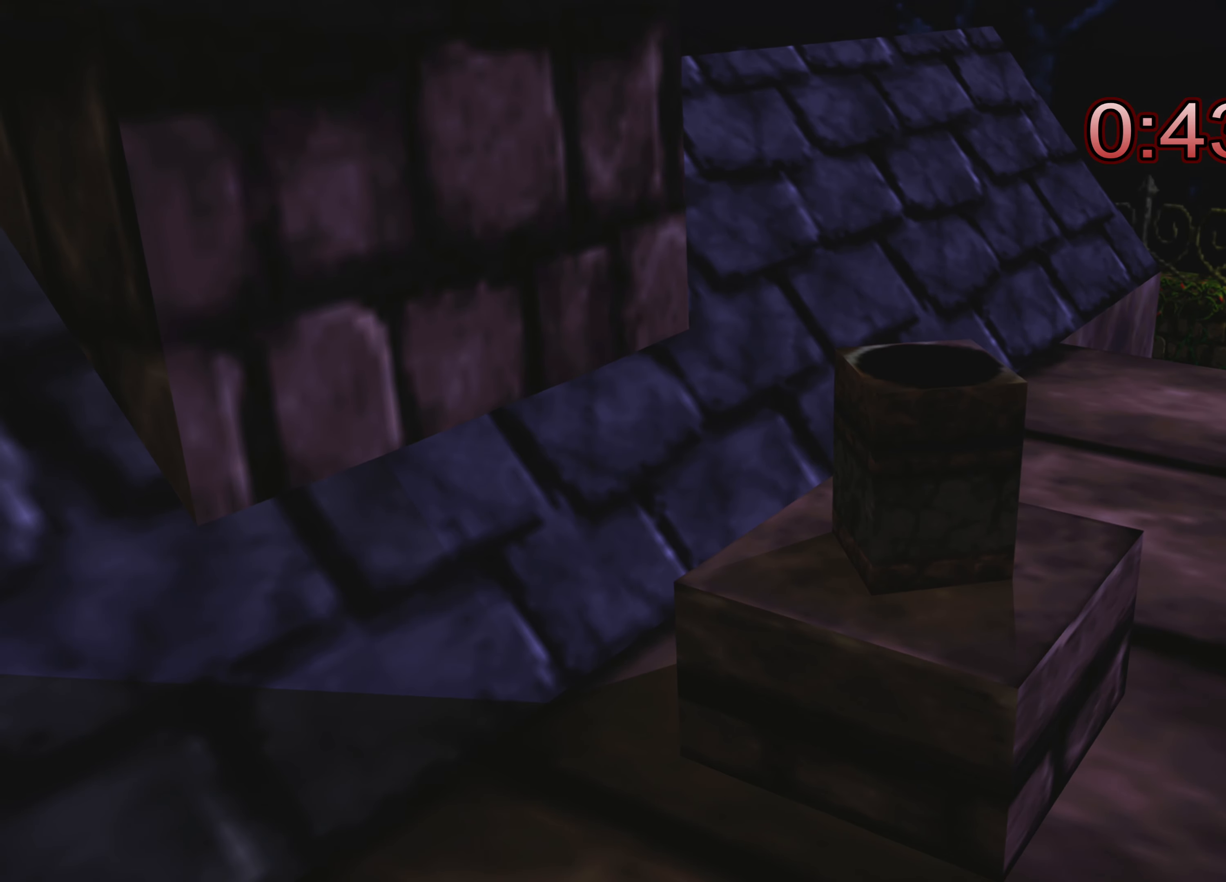
{"buttons": [], "left_stick": "center", "right_stick": "center", "events": []}